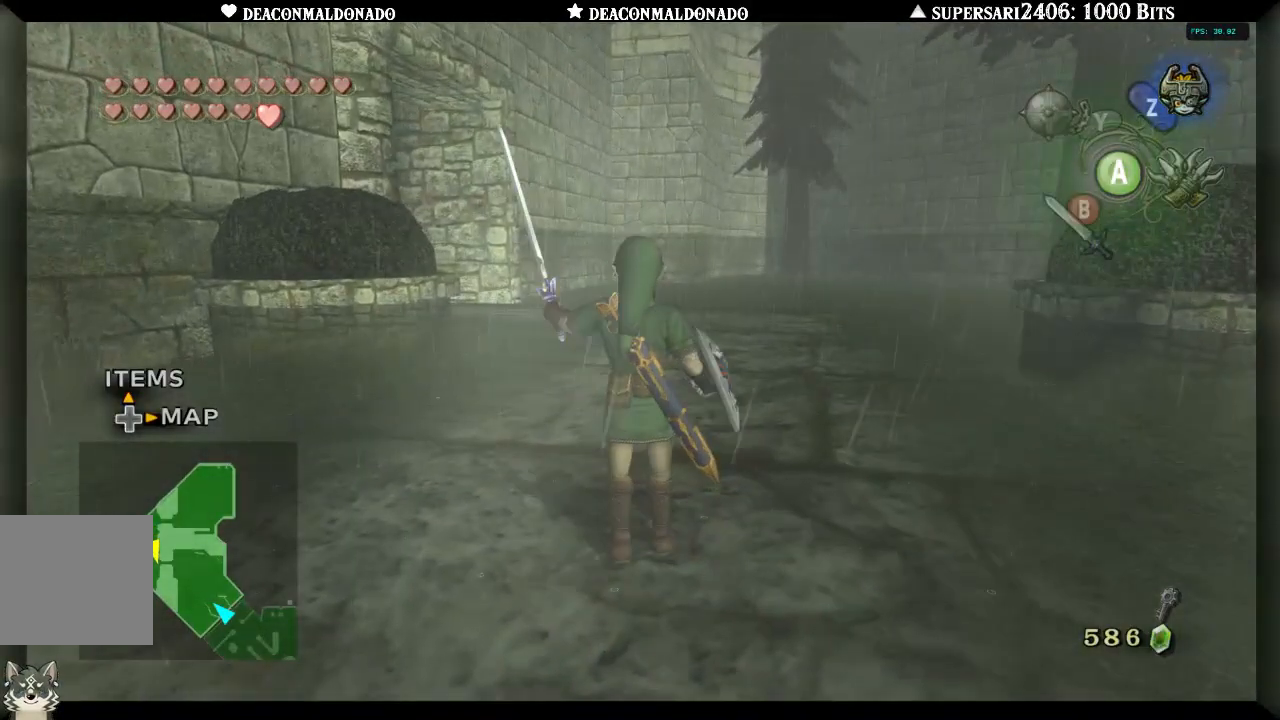
Gameplay with a controller (Nintendo layout); each line is a JSON object with the inputs held at the frame after it. "events" lists button and stick changes between this image and that frame as [ms after this image, input, new state], when the widget could be followed in between. Not read: L3 R3.
{"buttons": [], "left_stick": "up", "right_stick": "center", "events": [[117, "left_stick", "up"]]}
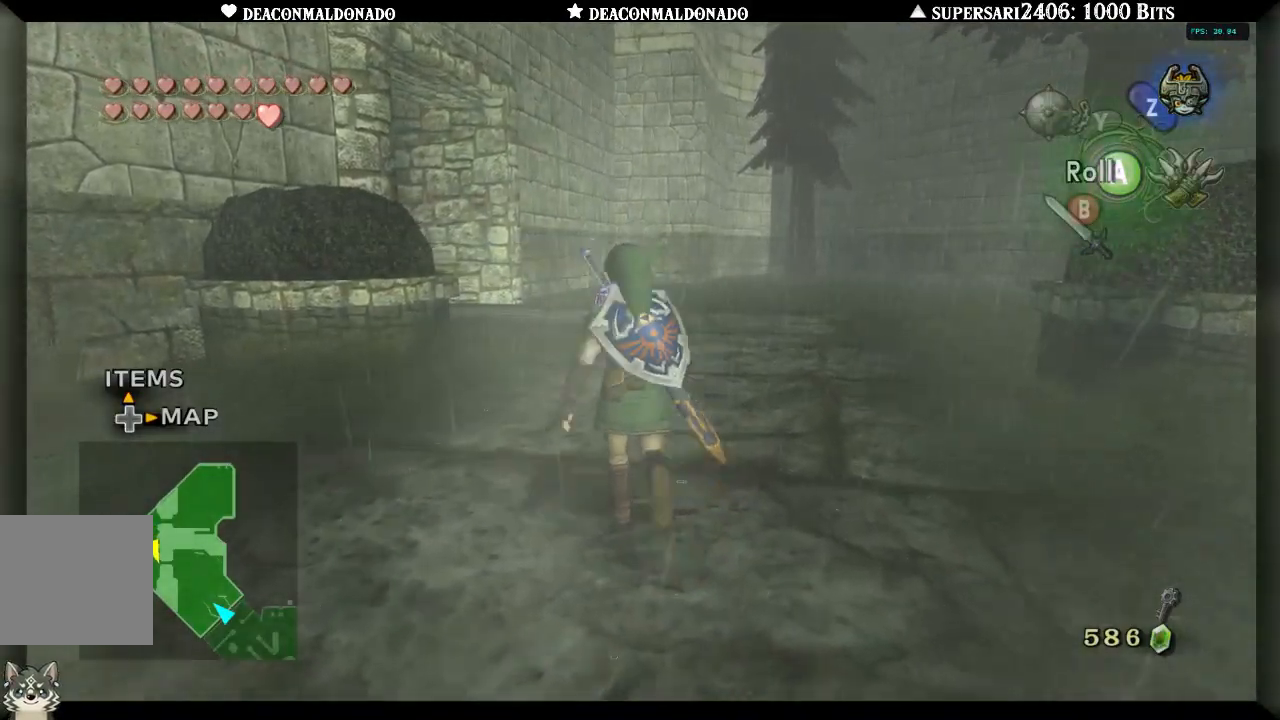
{"buttons": [], "left_stick": "up", "right_stick": "center", "events": [[33, "A", "down"], [133, "A", "up"], [283, "A", "down"], [350, "A", "up"], [400, "A", "down"], [500, "A", "up"]]}
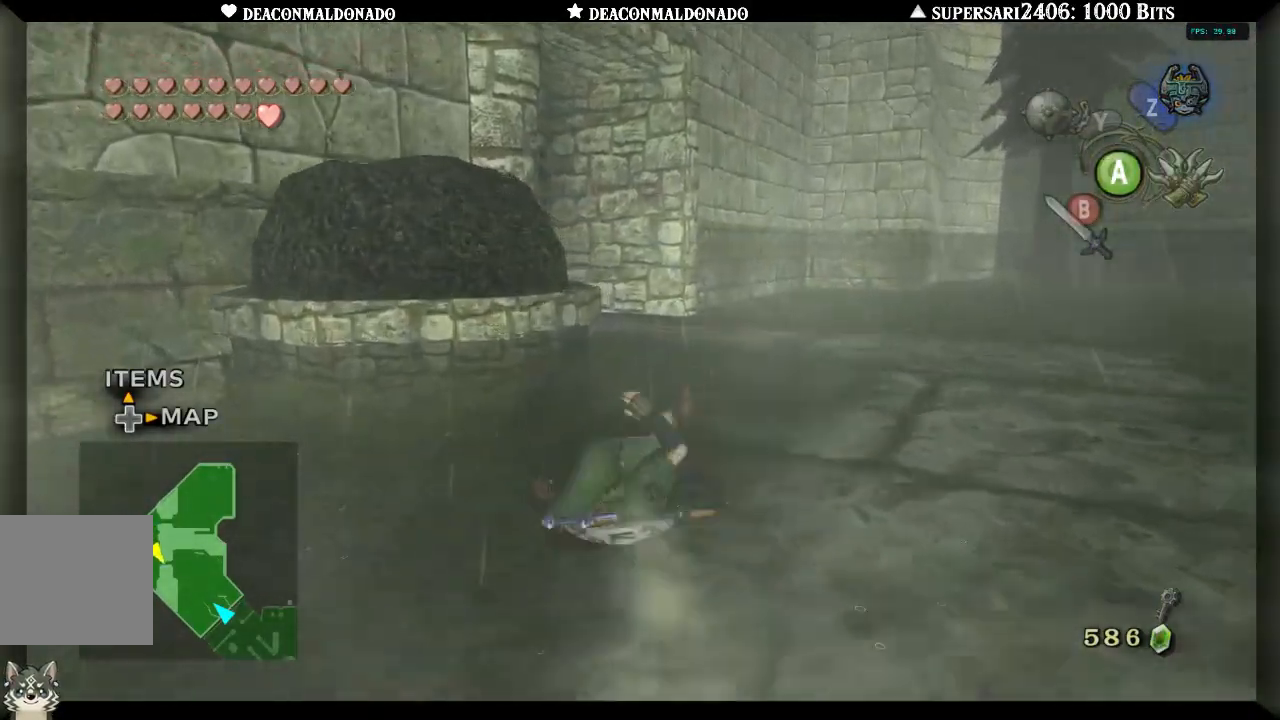
{"buttons": [], "left_stick": "up", "right_stick": "center", "events": [[67, "A", "down"], [150, "A", "up"], [233, "A", "down"], [317, "A", "up"], [383, "A", "down"], [467, "A", "up"]]}
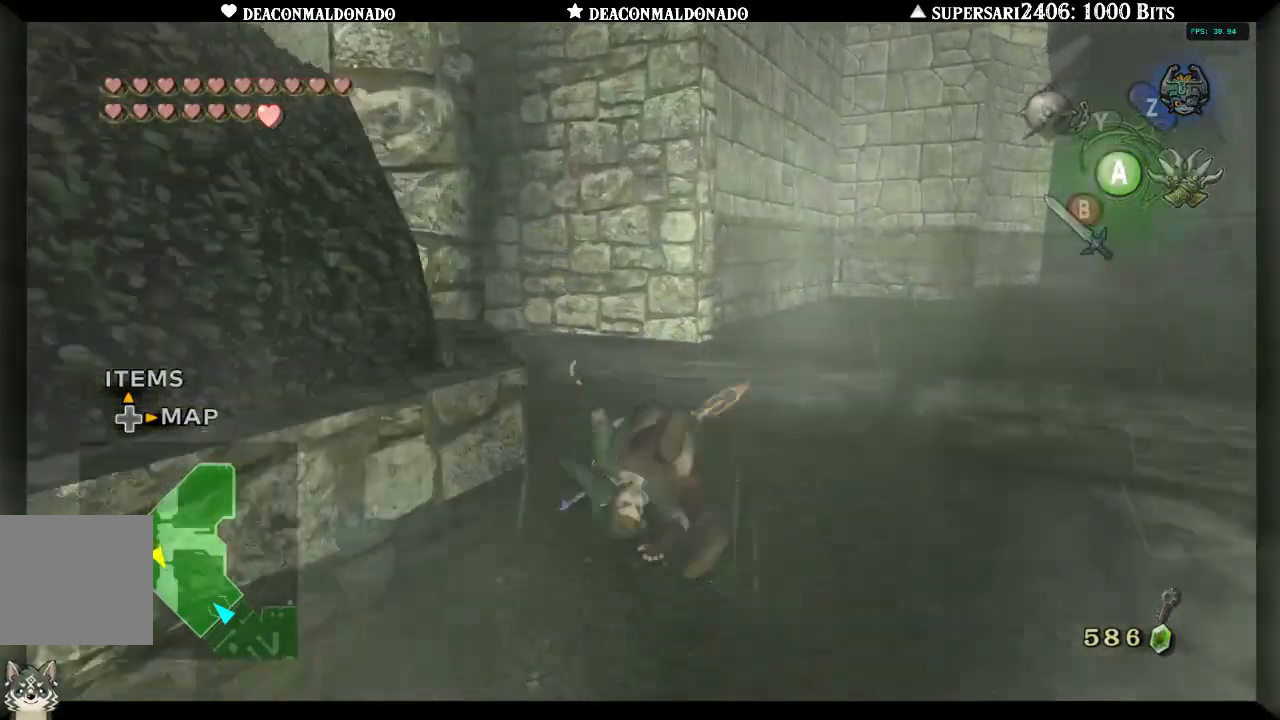
{"buttons": [], "left_stick": "up-left", "right_stick": "center", "events": [[50, "A", "down"], [117, "A", "up"], [150, "left_stick", "up-left"], [217, "A", "down"], [317, "A", "up"], [400, "A", "down"], [483, "A", "up"]]}
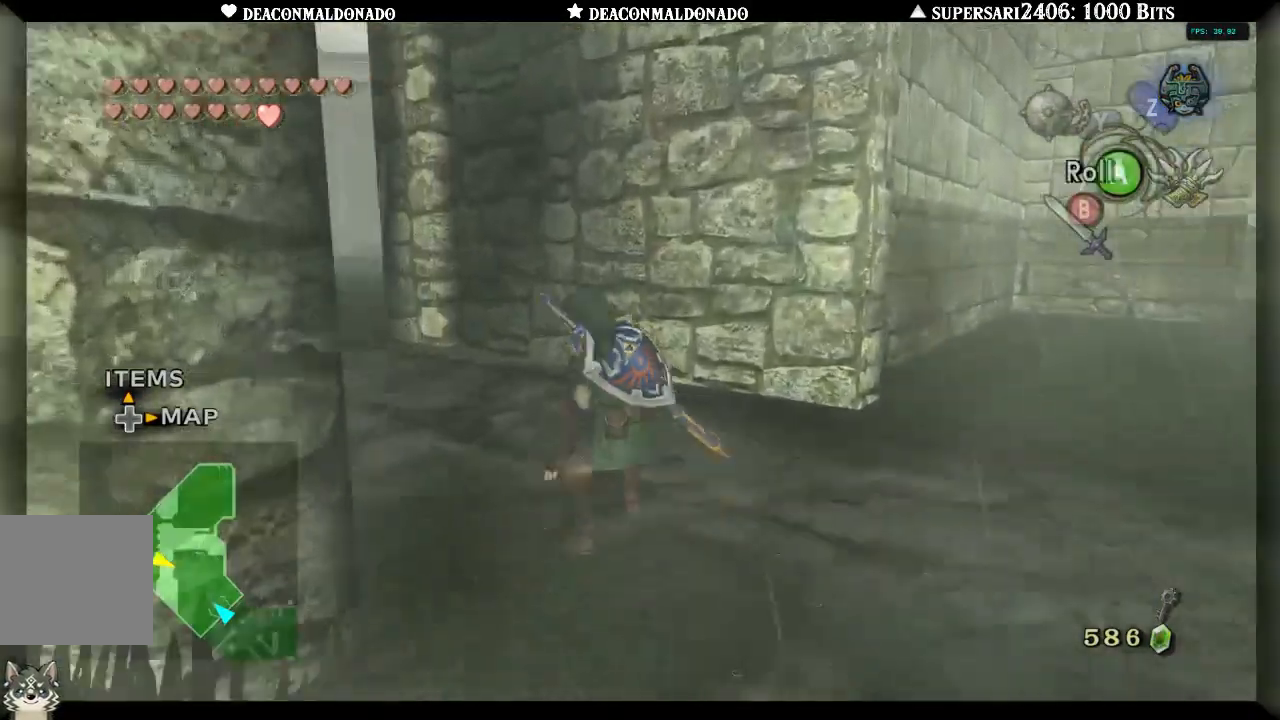
{"buttons": [], "left_stick": "up", "right_stick": "center", "events": [[67, "A", "down"], [150, "A", "up"], [250, "A", "down"], [283, "left_stick", "up"], [317, "A", "up"], [383, "A", "down"], [483, "A", "up"]]}
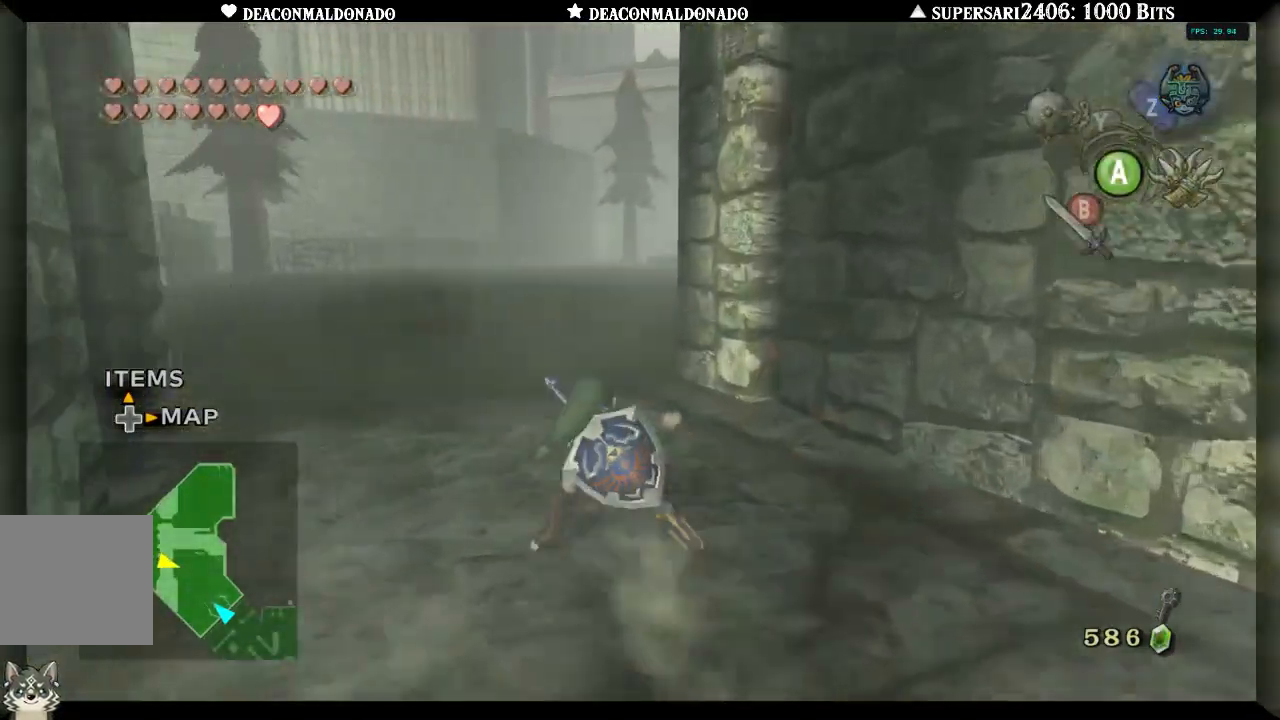
{"buttons": [], "left_stick": "up", "right_stick": "center", "events": [[67, "A", "down"], [150, "A", "up"], [233, "A", "down"], [317, "A", "up"], [400, "A", "down"], [500, "A", "up"]]}
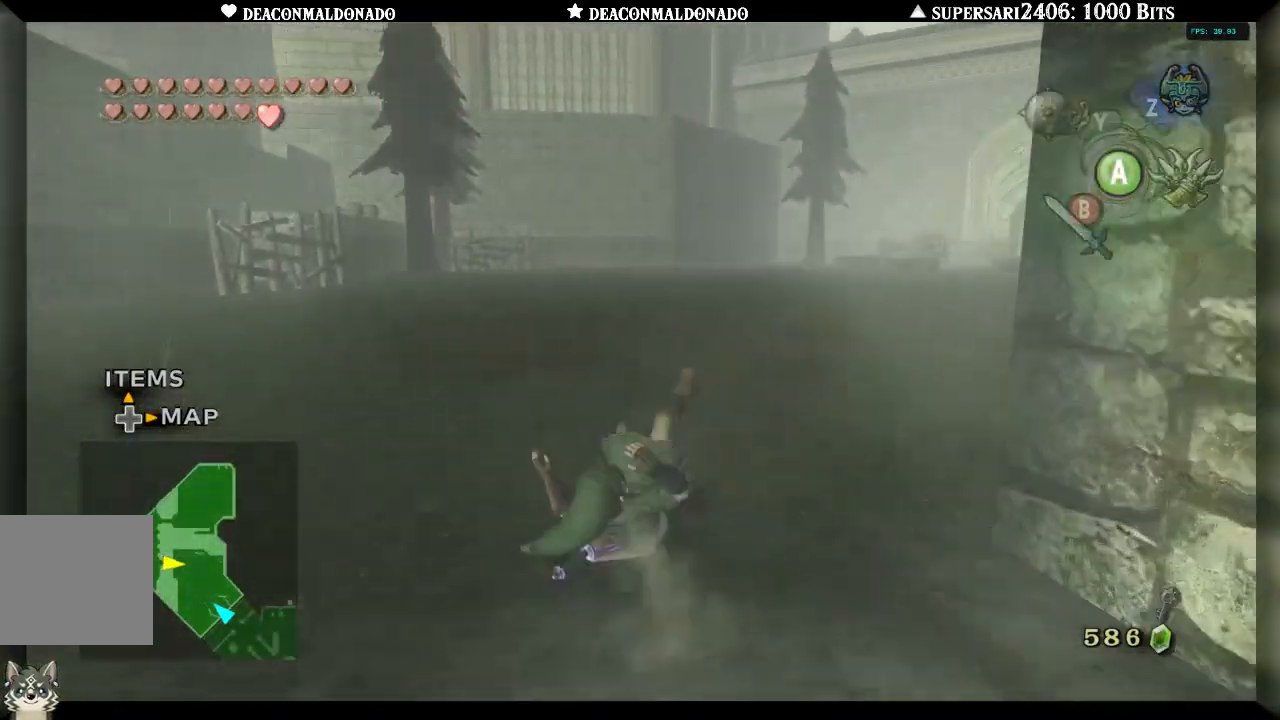
{"buttons": [], "left_stick": "up", "right_stick": "center", "events": [[100, "A", "down"], [150, "A", "up"], [233, "A", "down"], [317, "A", "up"], [417, "A", "down"], [500, "A", "up"]]}
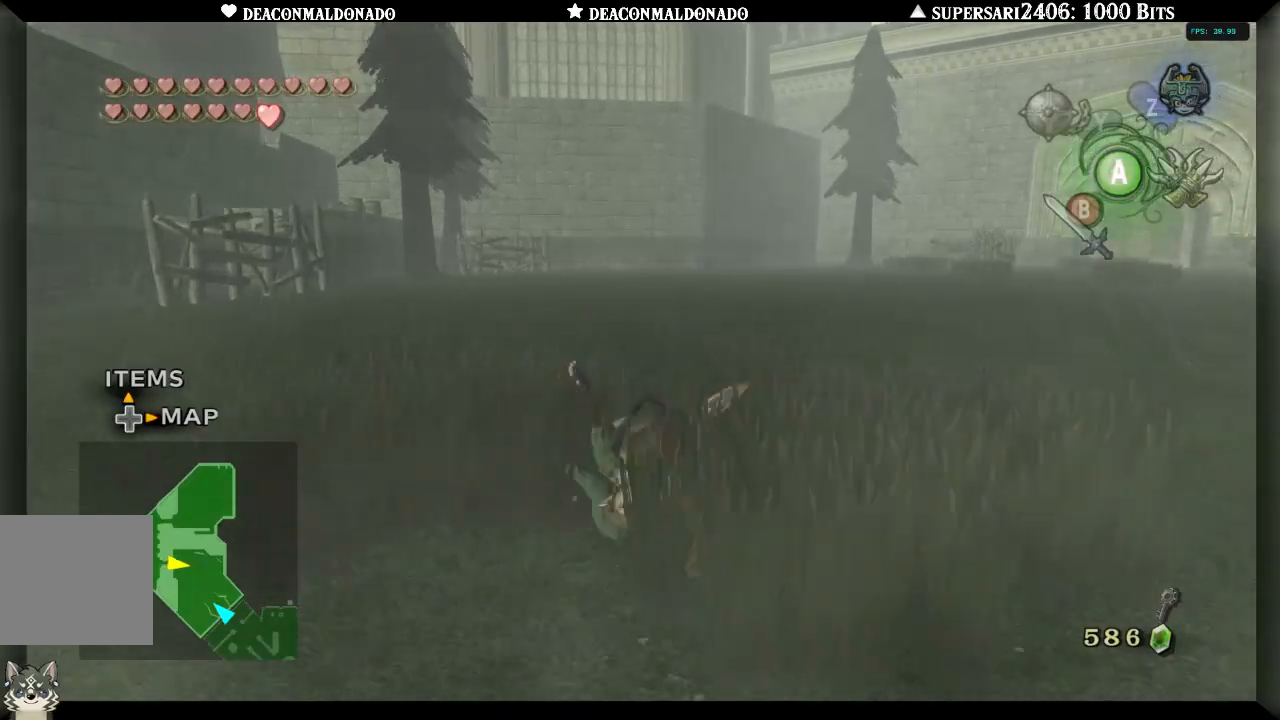
{"buttons": [], "left_stick": "up", "right_stick": "center", "events": [[83, "A", "down"], [167, "A", "up"], [233, "A", "down"], [350, "A", "up"], [417, "A", "down"], [500, "A", "up"]]}
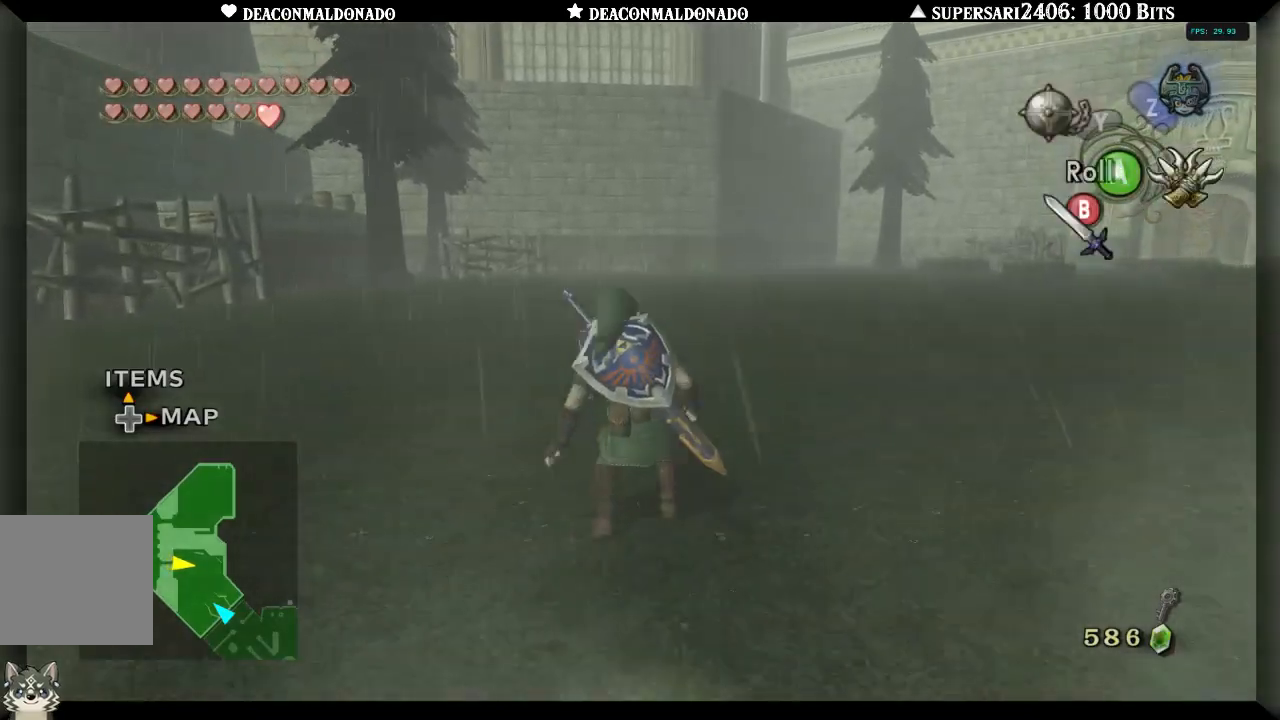
{"buttons": [], "left_stick": "up", "right_stick": "center", "events": [[83, "A", "down"], [183, "A", "up"], [400, "A", "down"], [483, "A", "up"]]}
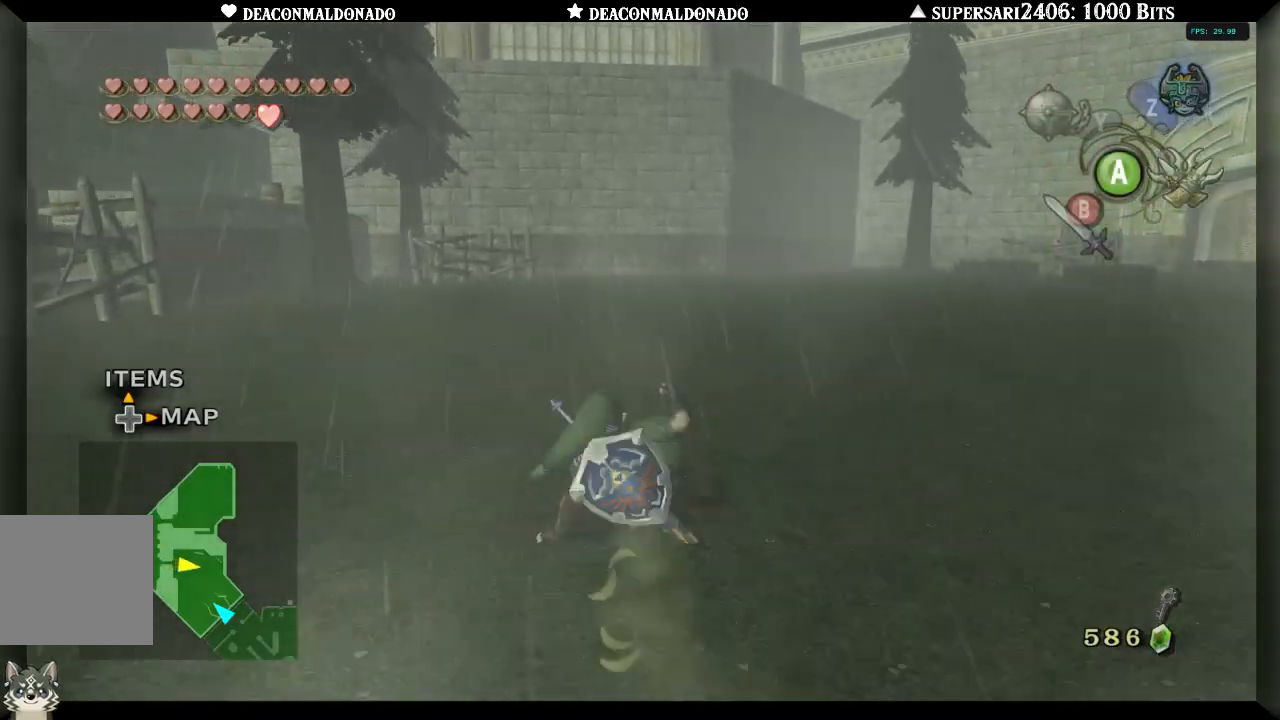
{"buttons": ["A"], "left_stick": "up-right", "right_stick": "center", "events": [[67, "A", "down"], [150, "A", "up"], [250, "A", "down"], [350, "A", "up"], [433, "A", "down"], [483, "left_stick", "up-right"]]}
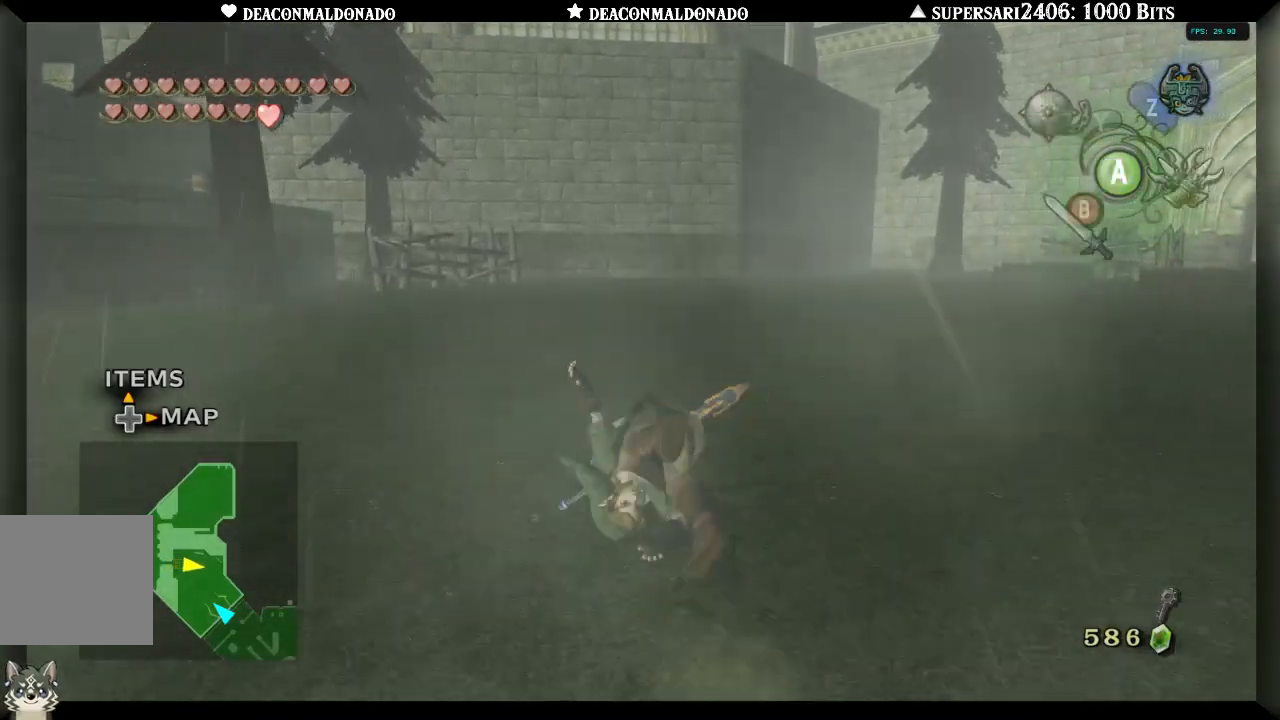
{"buttons": ["A"], "left_stick": "up-right", "right_stick": "center", "events": [[17, "A", "up"], [83, "A", "down"], [183, "A", "up"], [283, "A", "down"], [350, "A", "up"], [433, "A", "down"]]}
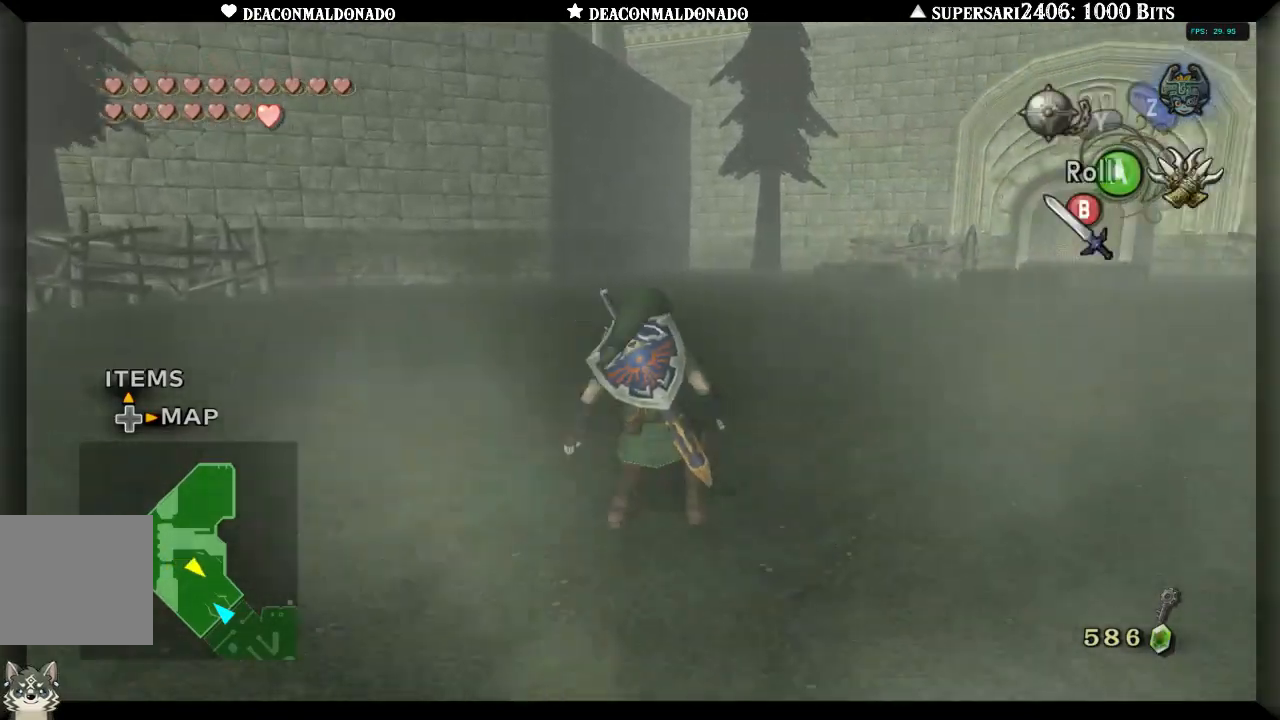
{"buttons": ["A"], "left_stick": "up", "right_stick": "center", "events": [[33, "A", "up"], [100, "A", "down"], [200, "A", "up"], [250, "left_stick", "up"], [267, "A", "down"], [350, "A", "up"], [450, "A", "down"]]}
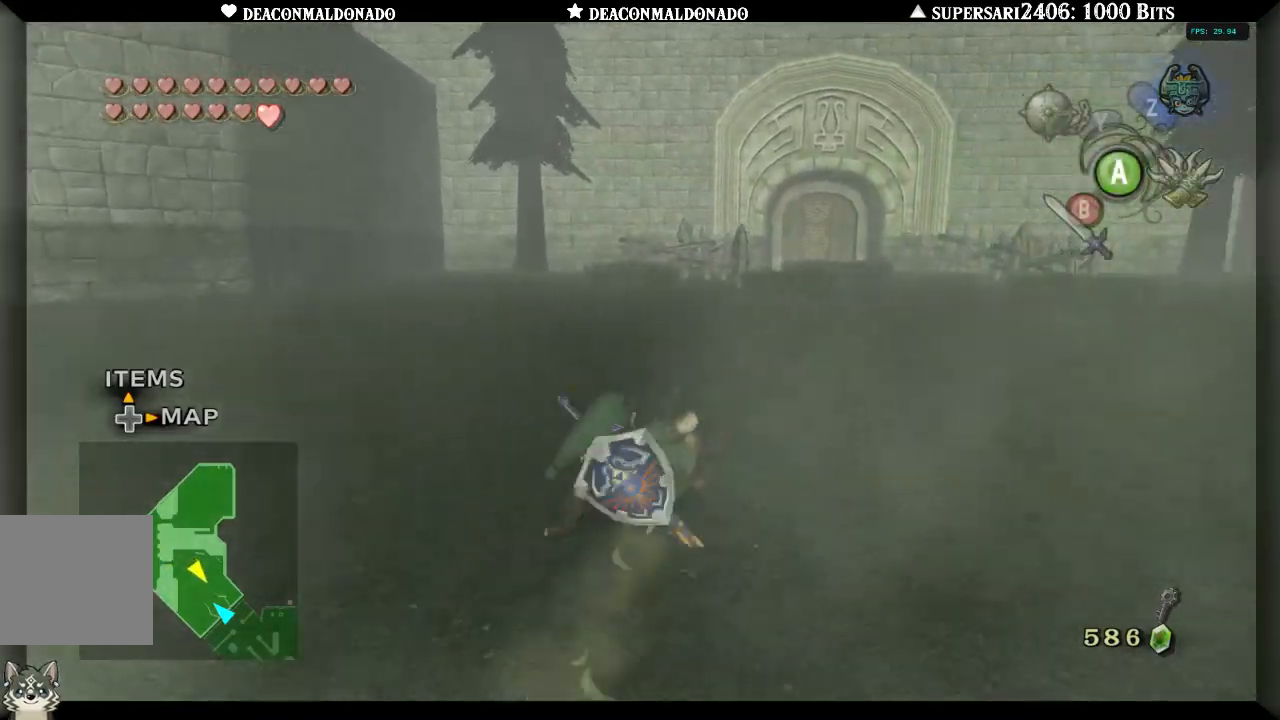
{"buttons": ["A"], "left_stick": "up", "right_stick": "center", "events": [[33, "A", "up"], [117, "A", "down"], [200, "A", "up"], [283, "A", "down"], [383, "A", "up"], [467, "A", "down"]]}
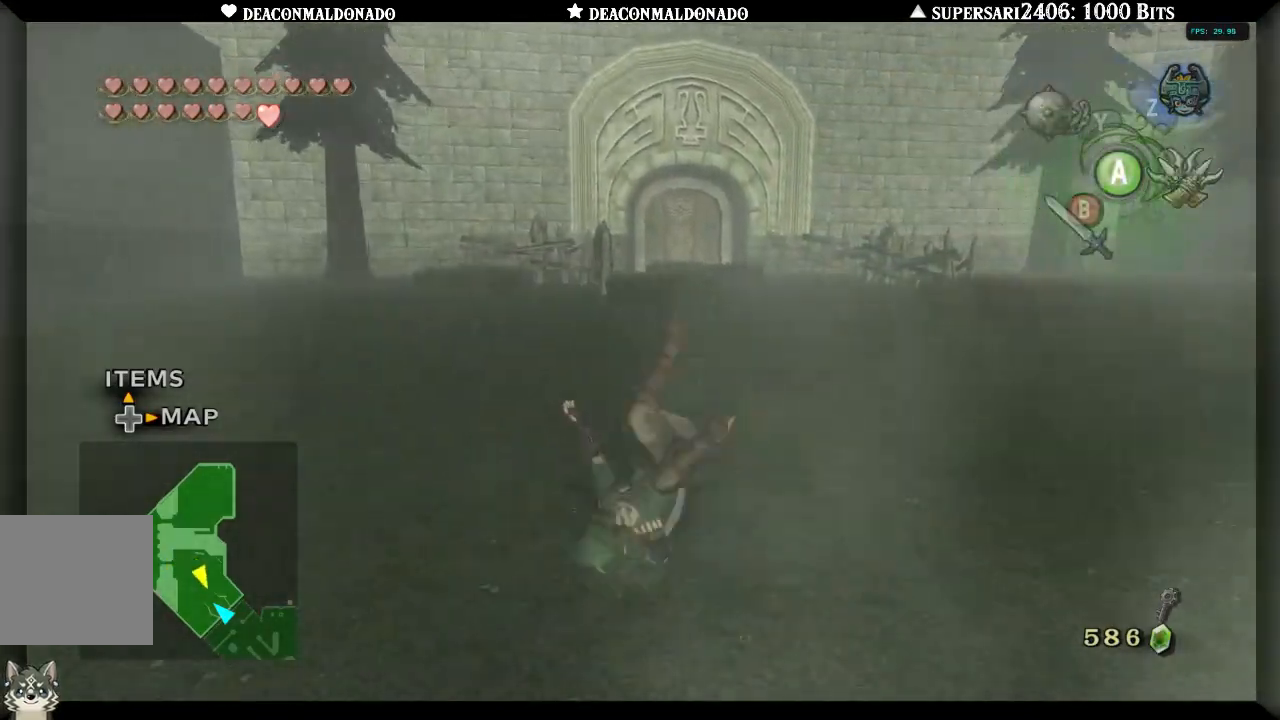
{"buttons": ["A"], "left_stick": "up", "right_stick": "center", "events": [[50, "A", "up"], [133, "A", "down"], [217, "A", "up"], [317, "A", "down"], [400, "A", "up"], [483, "A", "down"]]}
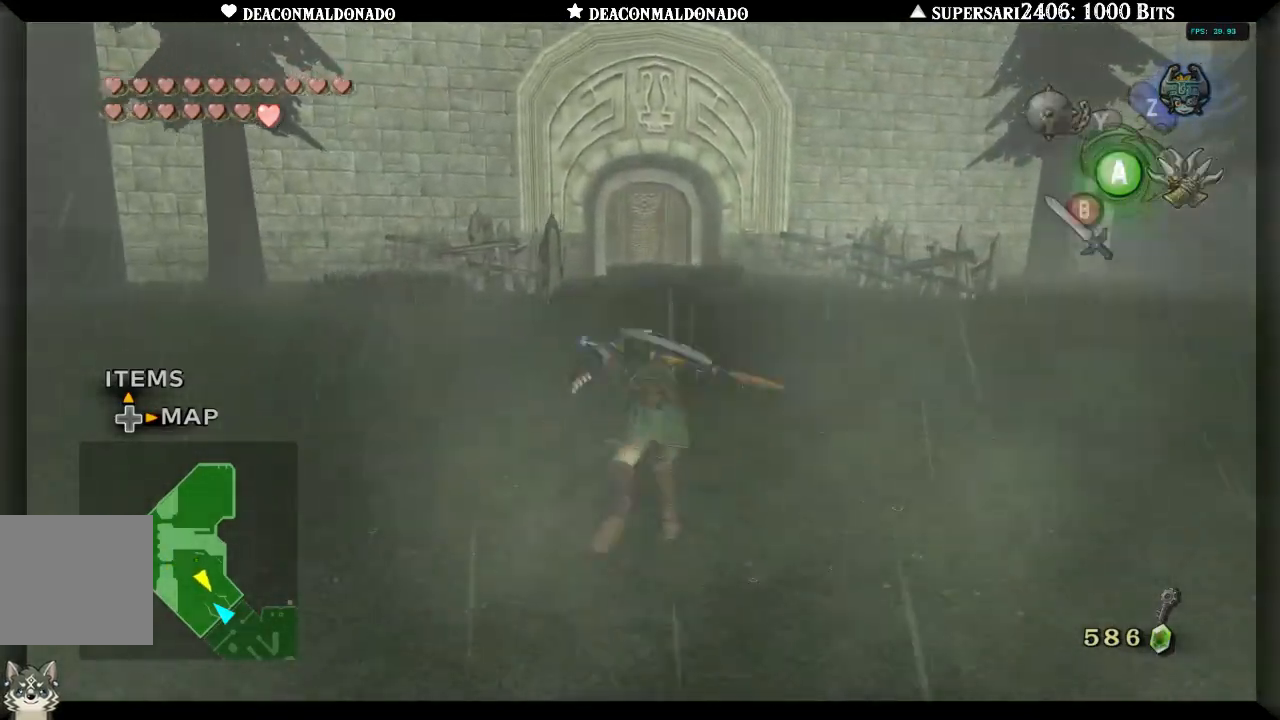
{"buttons": ["A"], "left_stick": "up", "right_stick": "center", "events": [[83, "A", "up"], [167, "A", "down"], [250, "A", "up"], [333, "A", "down"], [433, "A", "up"], [500, "A", "down"]]}
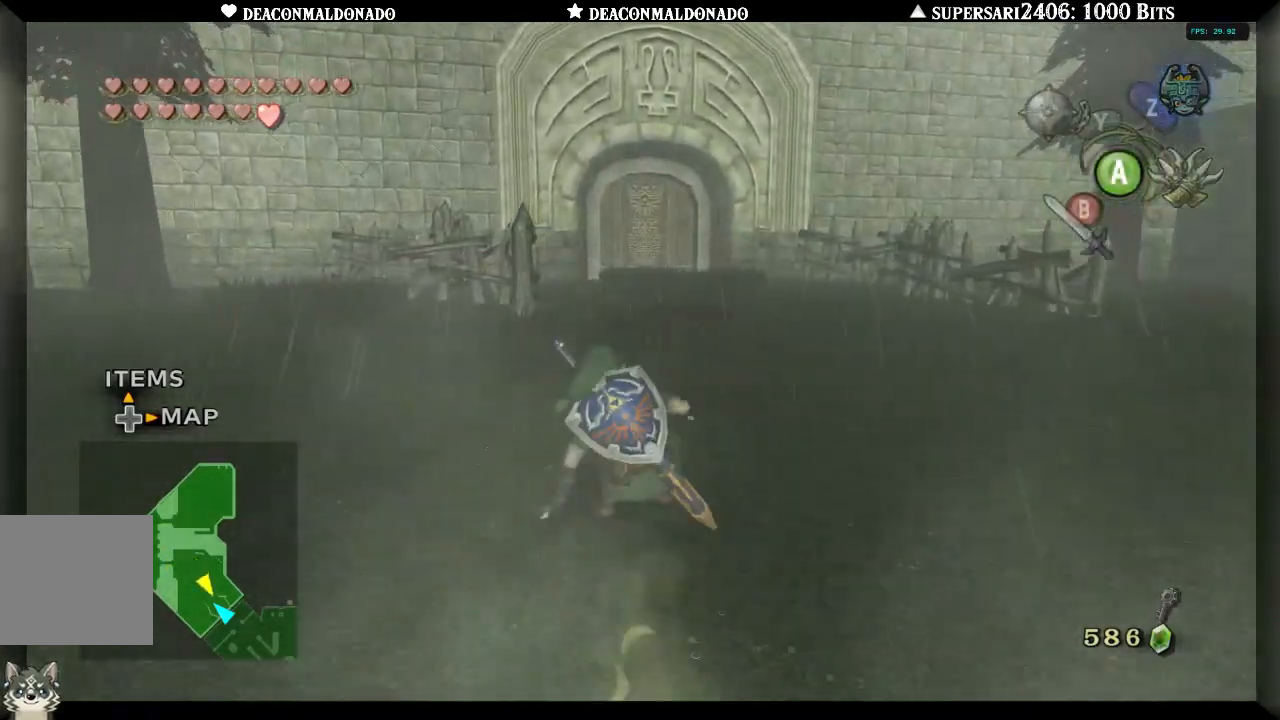
{"buttons": ["A"], "left_stick": "up", "right_stick": "center", "events": [[100, "A", "up"], [167, "A", "down"], [233, "A", "up"], [317, "A", "down"], [383, "A", "up"], [450, "A", "down"]]}
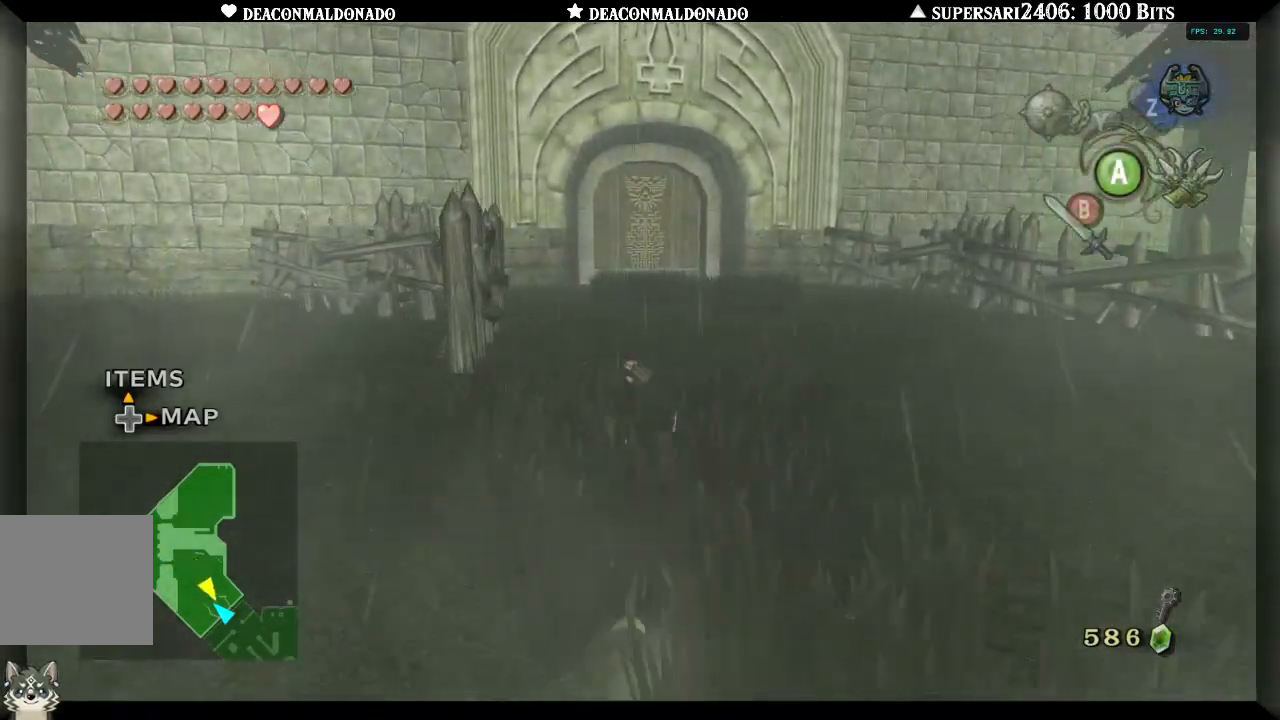
{"buttons": [], "left_stick": "up", "right_stick": "center", "events": [[50, "A", "up"], [100, "A", "down"], [167, "A", "up"], [233, "A", "down"], [300, "A", "up"], [383, "A", "down"], [450, "A", "up"]]}
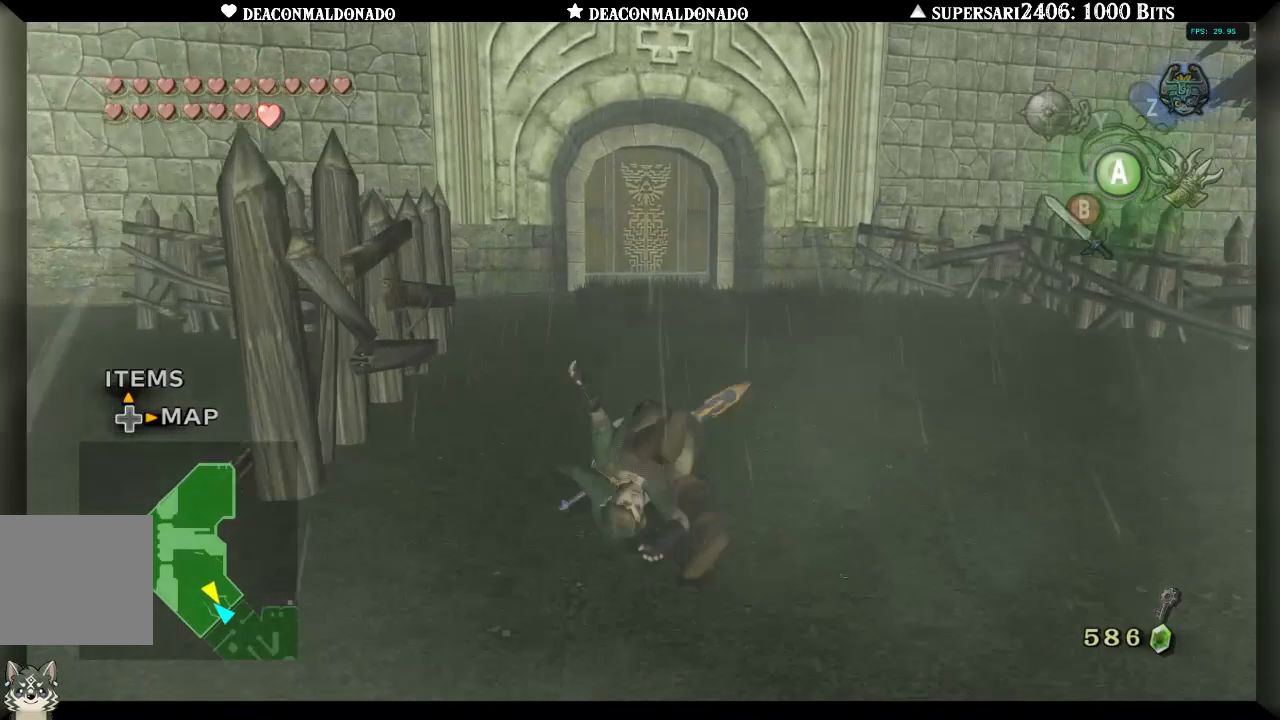
{"buttons": [], "left_stick": "up", "right_stick": "center", "events": [[50, "A", "down"], [133, "A", "up"], [150, "A", "down"], [233, "A", "up"], [300, "A", "down"], [367, "A", "up"], [450, "A", "down"], [500, "A", "up"]]}
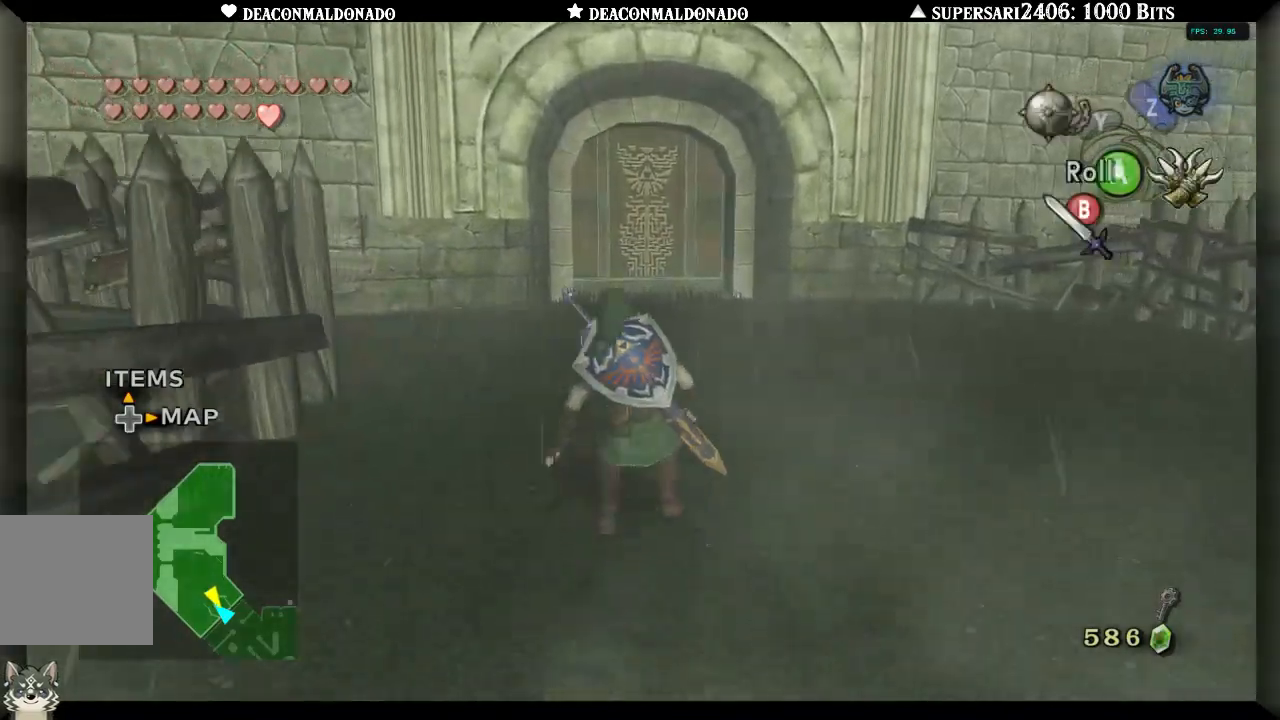
{"buttons": [], "left_stick": "up", "right_stick": "center", "events": [[83, "A", "down"], [117, "A", "up"], [367, "A", "down"], [450, "A", "up"]]}
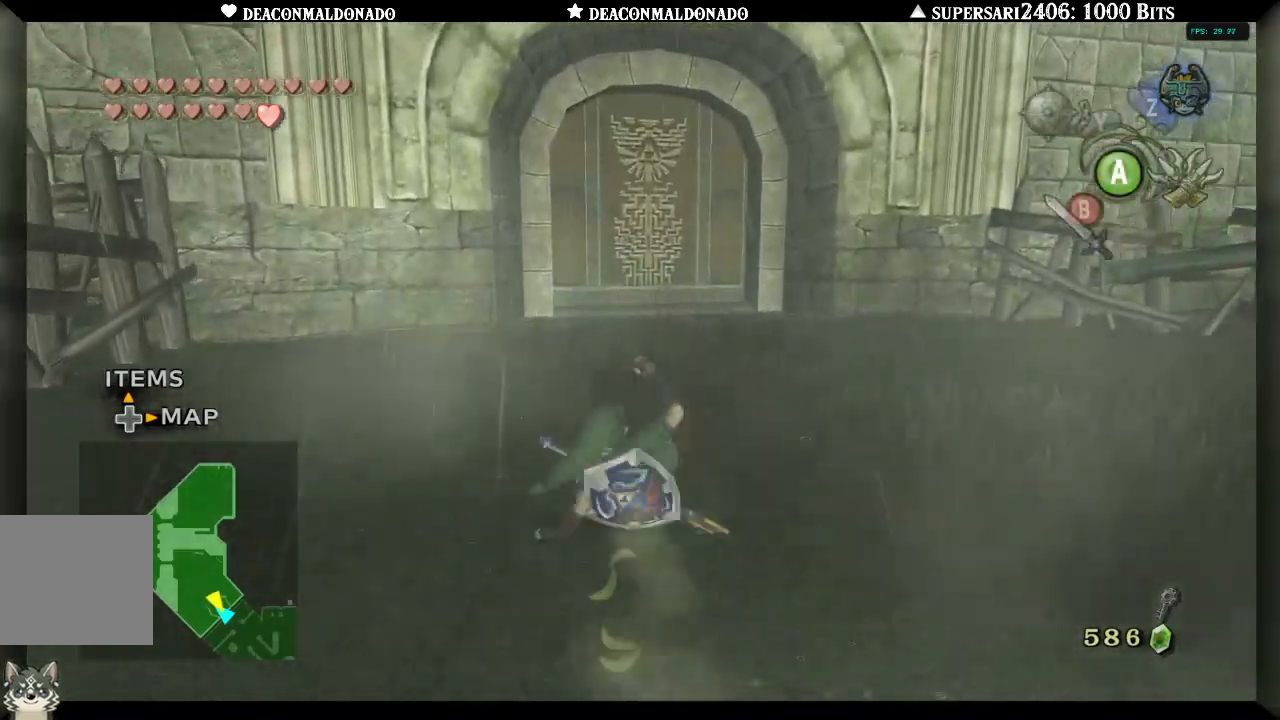
{"buttons": ["A"], "left_stick": "up", "right_stick": "center", "events": [[33, "A", "down"], [83, "A", "up"], [167, "A", "down"], [250, "A", "up"], [317, "A", "down"], [400, "A", "up"], [467, "A", "down"]]}
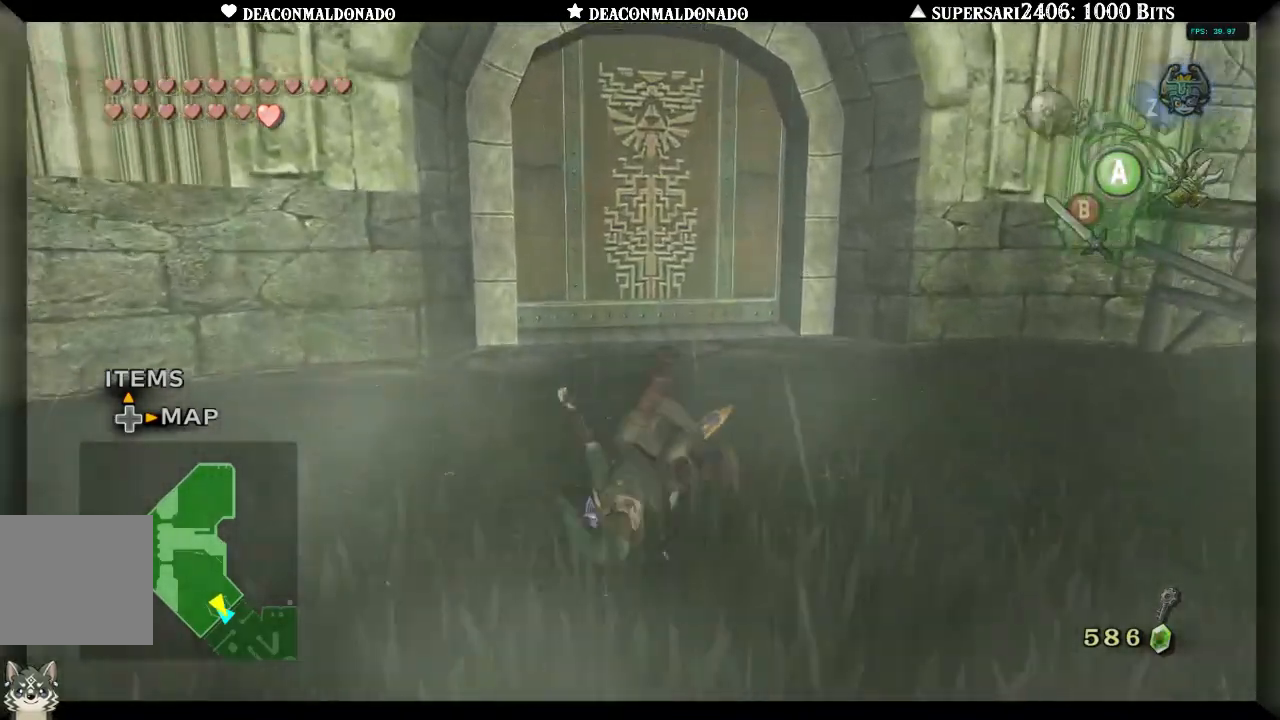
{"buttons": [], "left_stick": "up", "right_stick": "center", "events": [[50, "A", "up"]]}
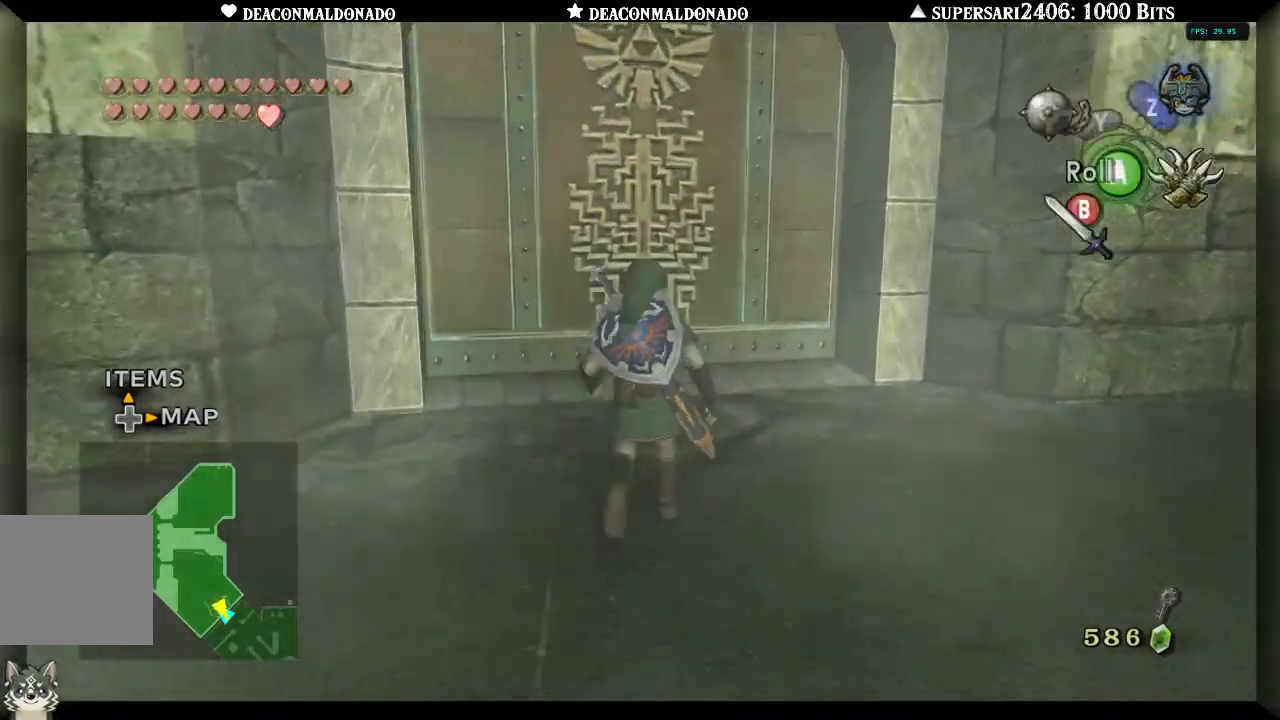
{"buttons": ["A"], "left_stick": "center", "right_stick": "center", "events": [[483, "left_stick", "center"], [500, "A", "down"]]}
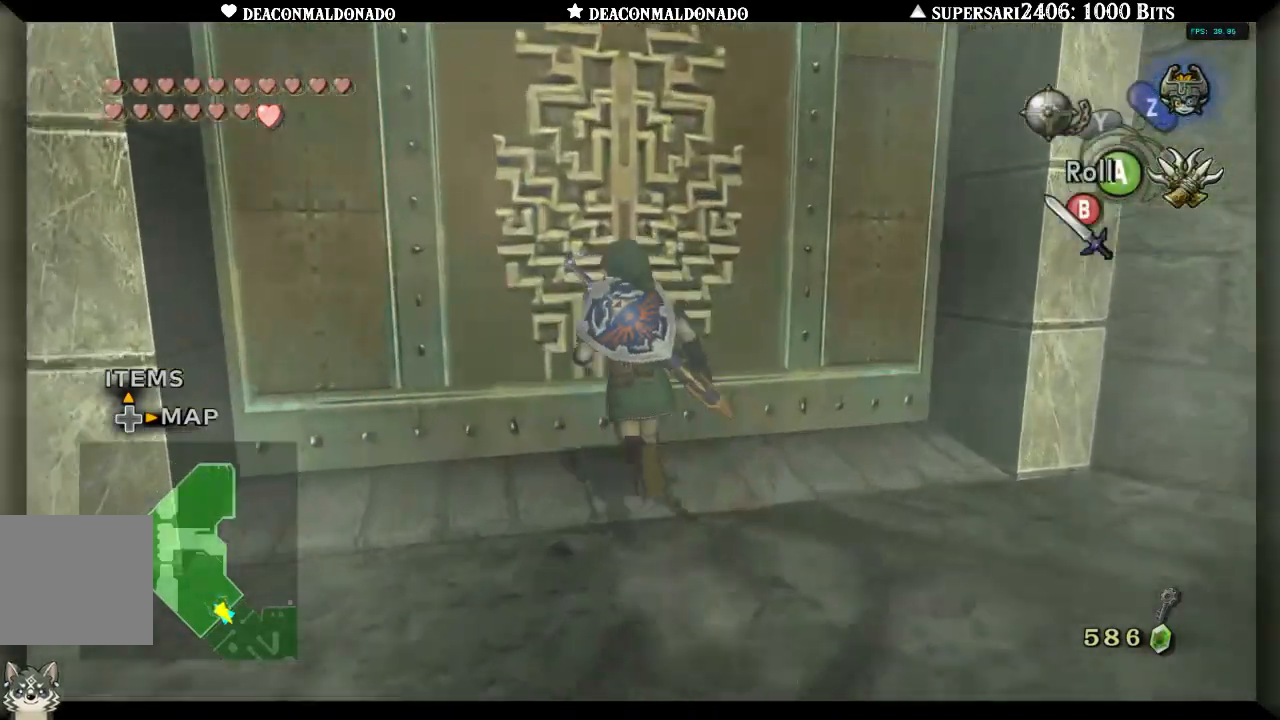
{"buttons": ["A"], "left_stick": "center", "right_stick": "center", "events": [[67, "A", "up"], [150, "A", "down"], [217, "A", "up"], [267, "A", "down"], [333, "A", "up"], [500, "A", "down"]]}
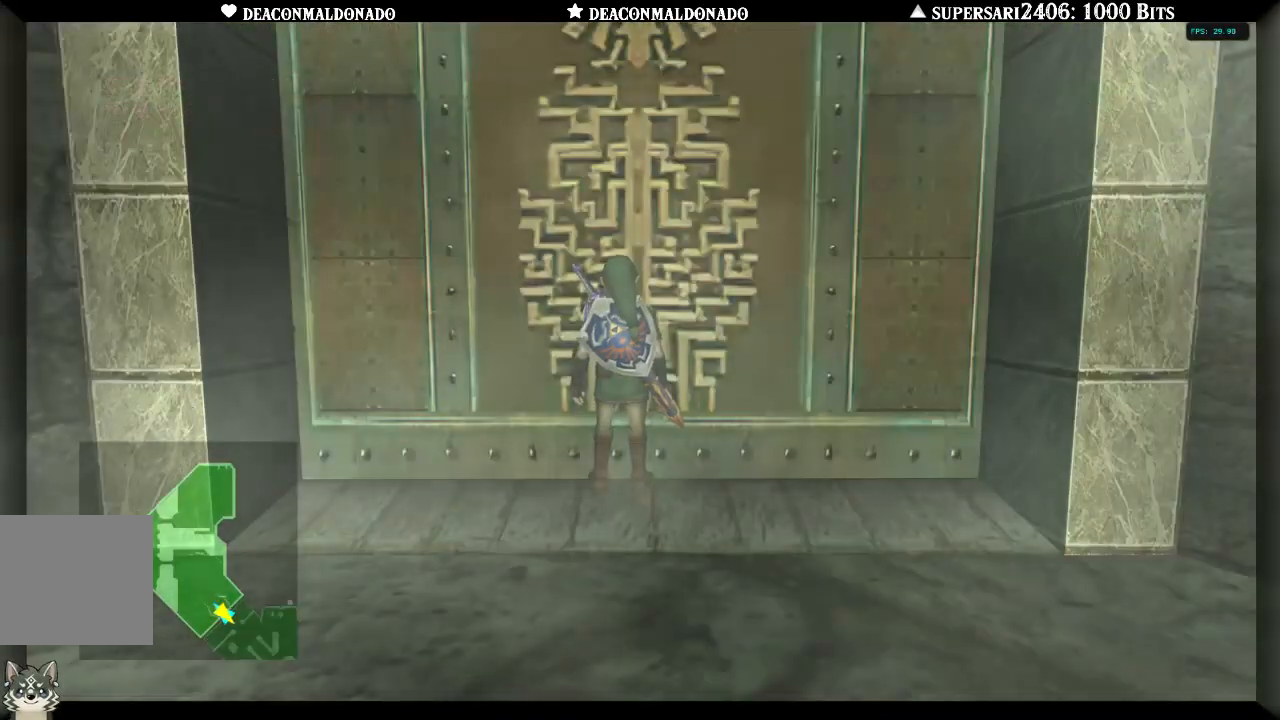
{"buttons": [], "left_stick": "center", "right_stick": "center", "events": [[83, "A", "up"]]}
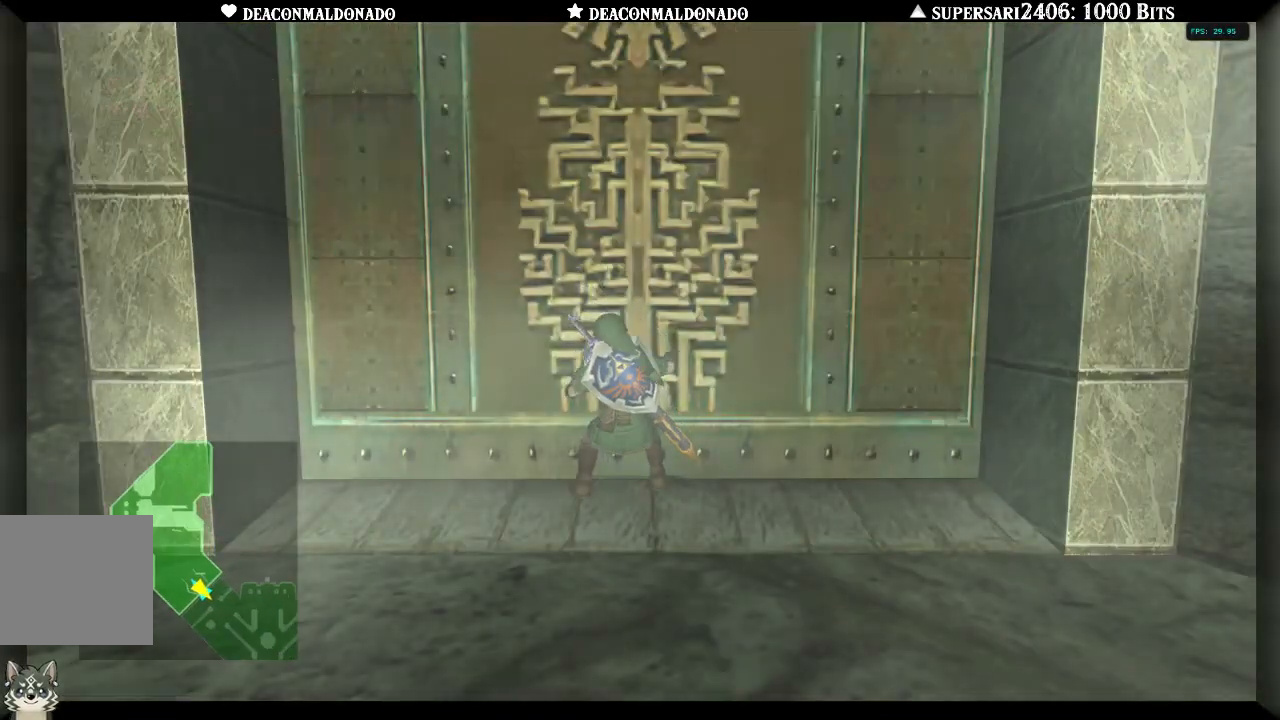
{"buttons": [], "left_stick": "center", "right_stick": "center", "events": []}
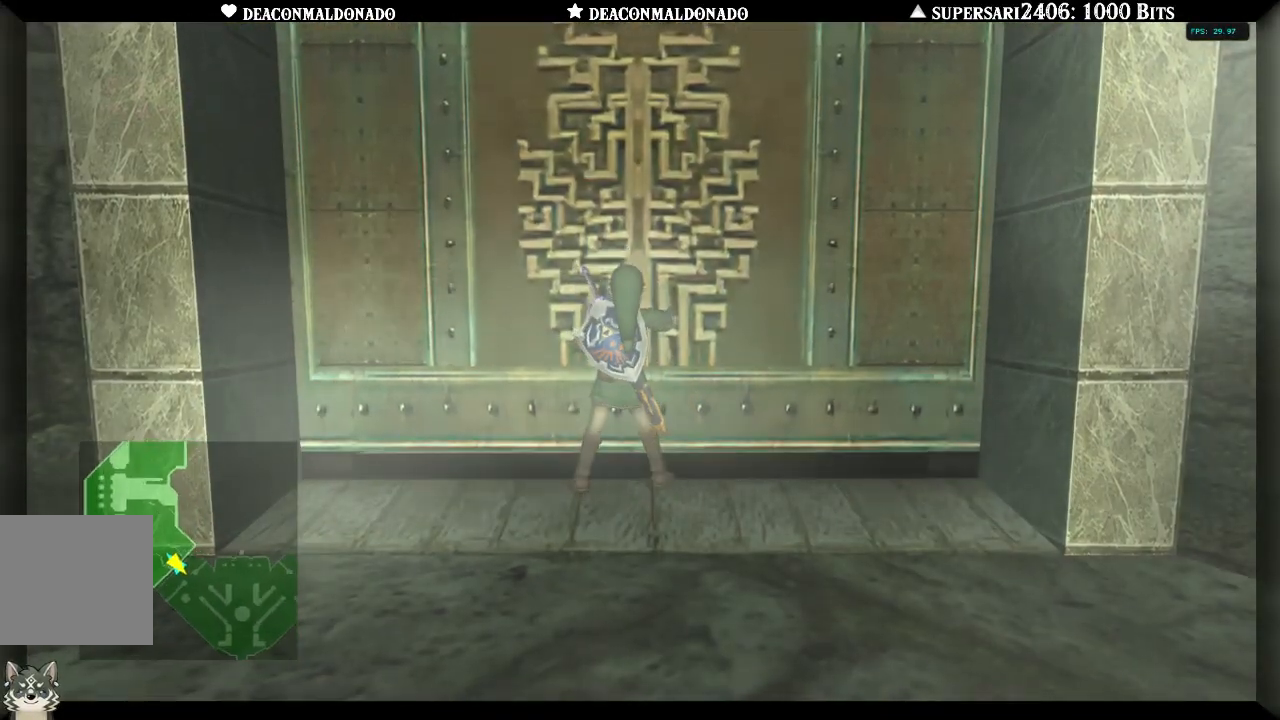
{"buttons": [], "left_stick": "up", "right_stick": "center", "events": [[233, "left_stick", "up"], [417, "A", "down"], [483, "A", "up"]]}
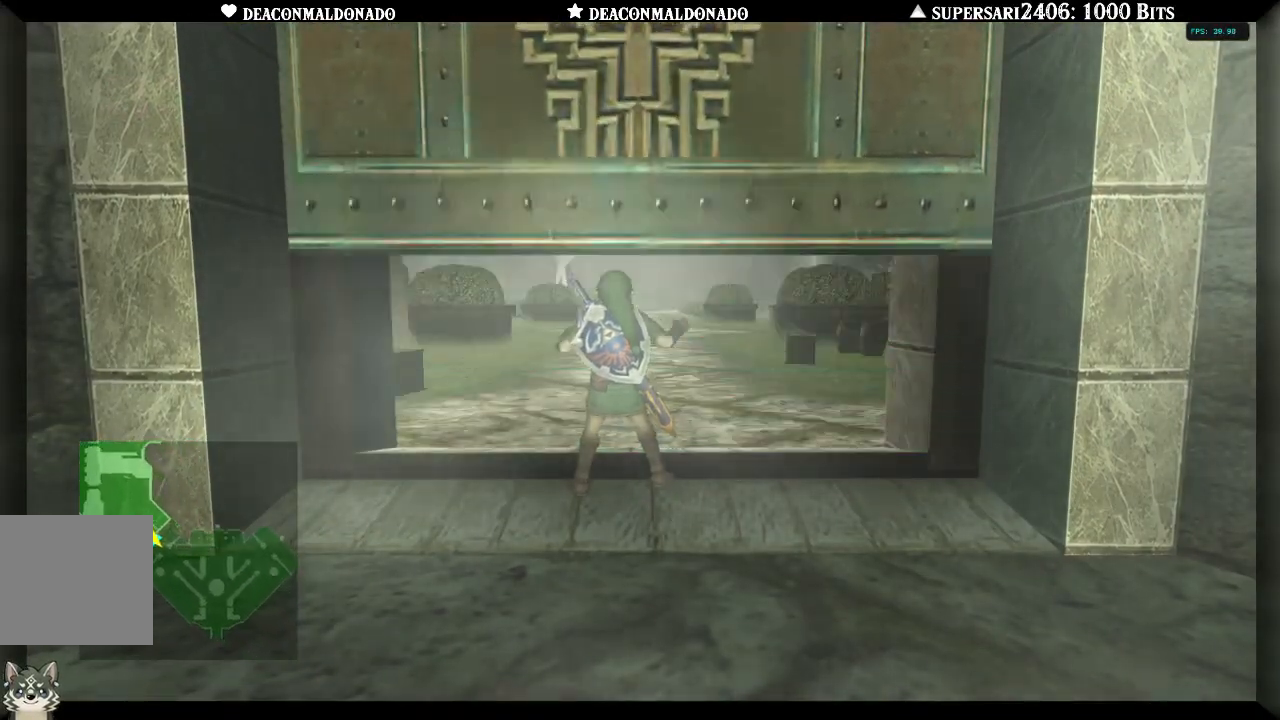
{"buttons": [], "left_stick": "up", "right_stick": "center", "events": [[67, "A", "down"], [150, "A", "up"], [200, "A", "down"], [283, "A", "up"], [367, "A", "down"], [450, "A", "up"]]}
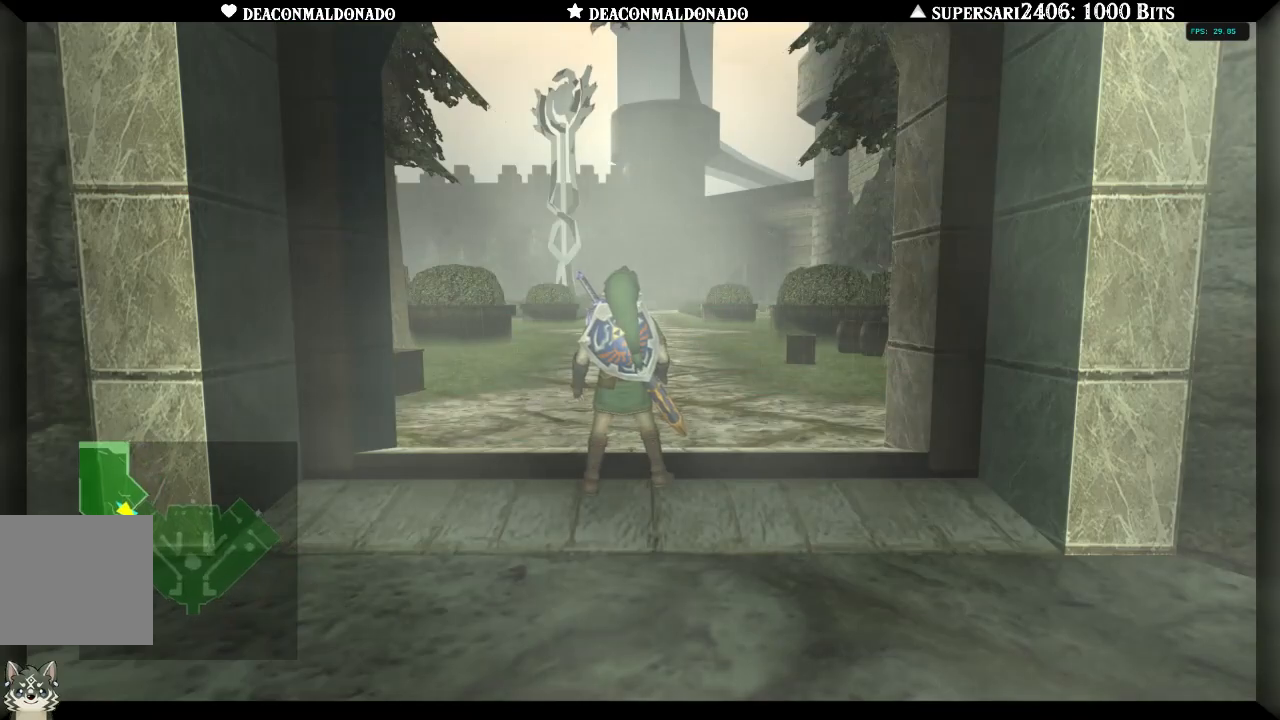
{"buttons": ["A"], "left_stick": "up", "right_stick": "center", "events": [[17, "A", "down"], [100, "A", "up"], [183, "A", "down"], [250, "A", "up"], [333, "A", "down"], [417, "A", "up"], [483, "A", "down"]]}
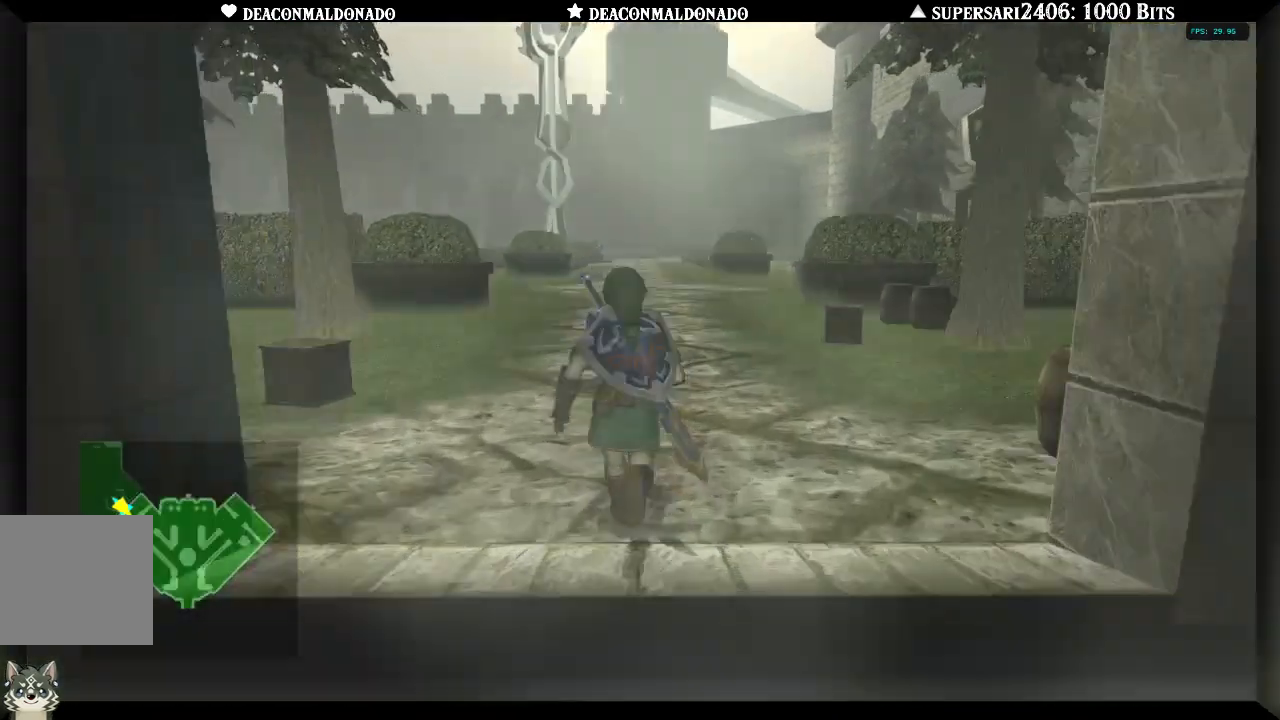
{"buttons": ["A"], "left_stick": "up", "right_stick": "center", "events": [[67, "A", "up"], [133, "A", "down"], [217, "A", "up"], [300, "A", "down"], [367, "A", "up"], [433, "A", "down"]]}
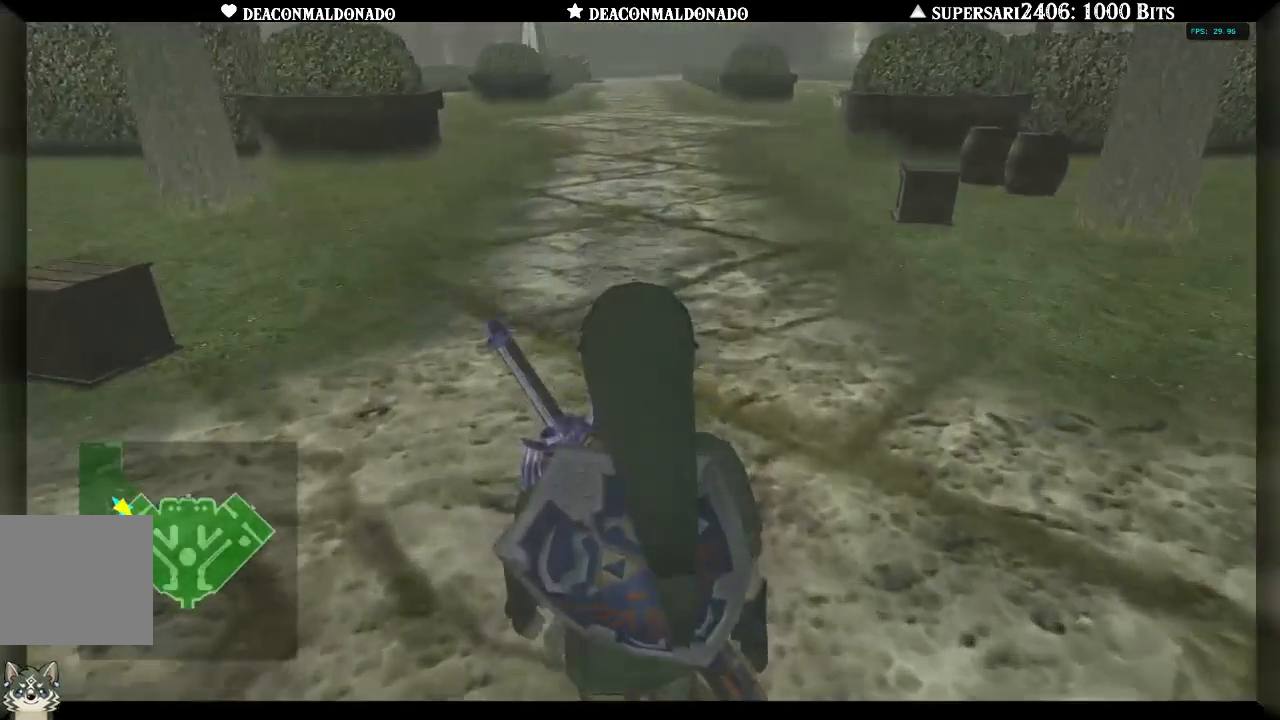
{"buttons": ["A"], "left_stick": "up", "right_stick": "center", "events": [[17, "A", "up"], [117, "A", "down"], [200, "A", "up"], [267, "A", "down"], [350, "A", "up"], [417, "A", "down"]]}